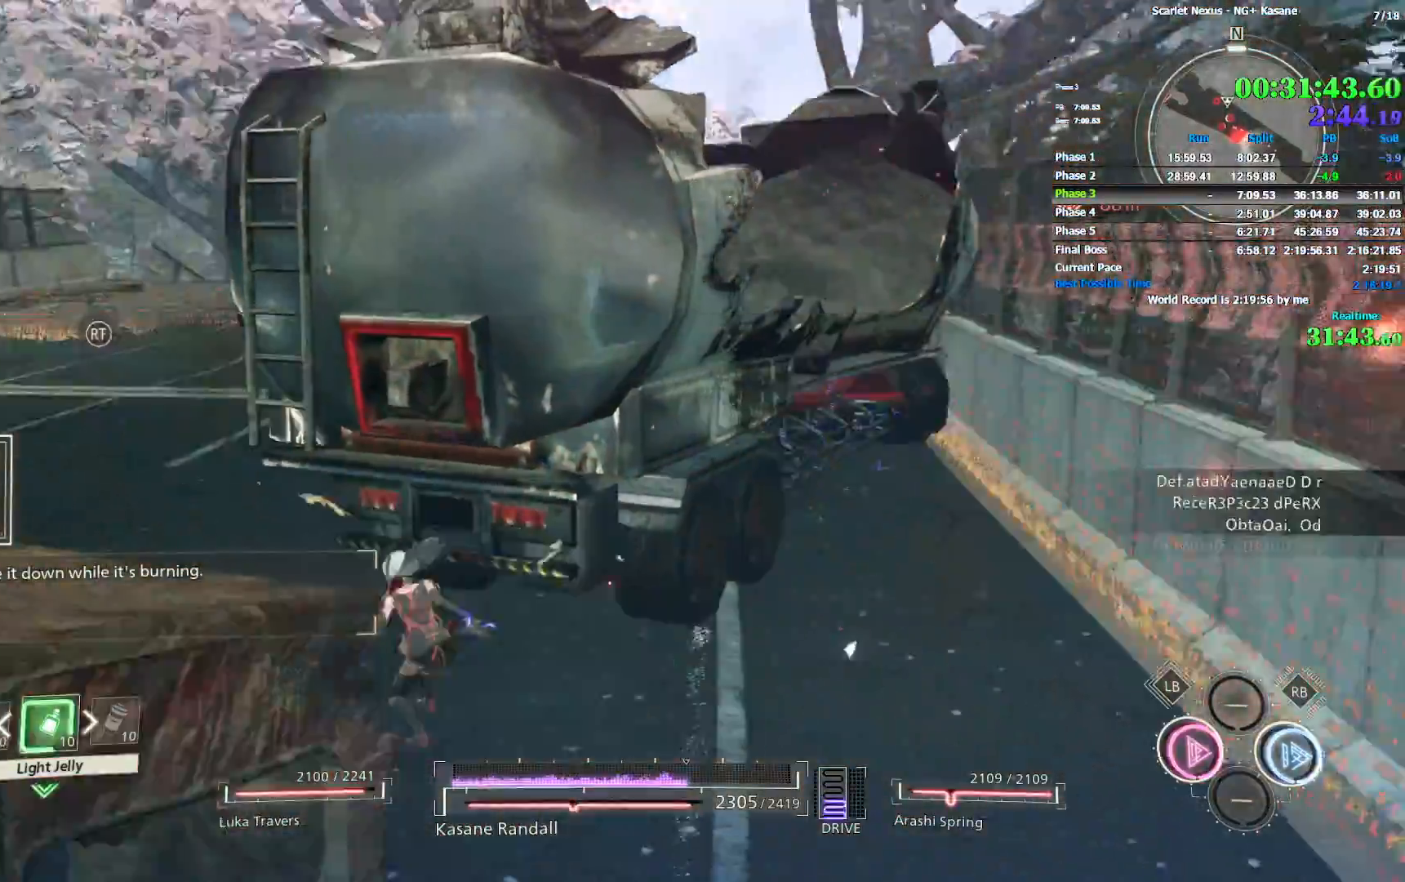
Gameplay with a controller (PlayStation layout); each line is a JSON object with the inputs held at the frame after it (dt_ms = milliseconds from this image to that frame). "events" lists button and stick changes between this image and that frame as [ms after this image, input, new state], when the widget could be followed in between. Not read: L1.
{"dt_ms": 500, "buttons": ["R1"], "left_stick": "up", "right_stick": "left", "events": [[167, "CIRCLE", "up"], [317, "left_stick", "up"], [383, "R1", "down"]]}
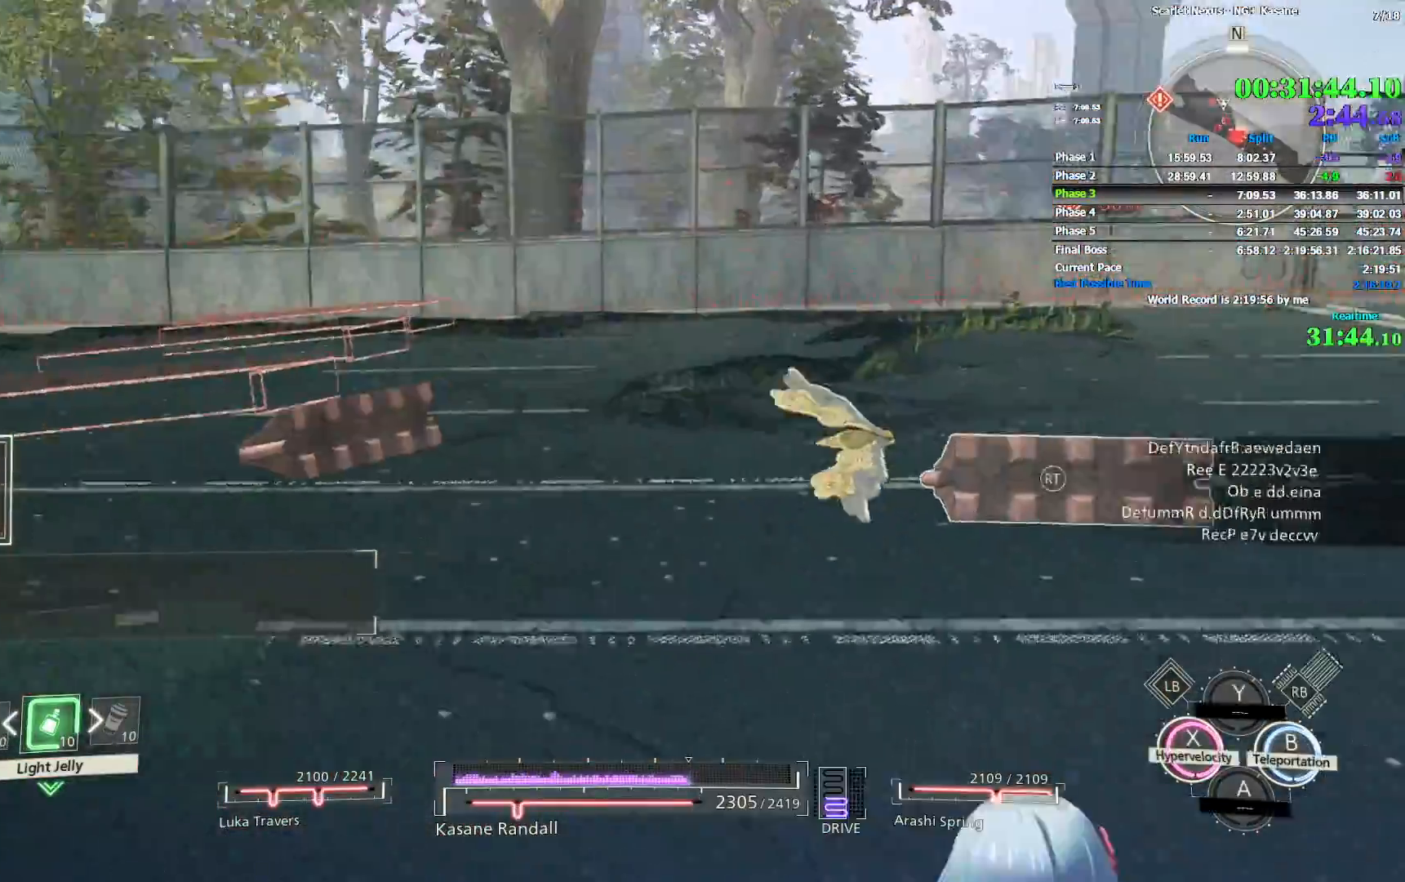
{"dt_ms": 500, "buttons": [], "left_stick": "up-right", "right_stick": "left", "events": [[100, "right_stick", "center"], [317, "SQUARE", "down"], [333, "left_stick", "up-right"], [383, "right_stick", "left"], [417, "SQUARE", "up"], [483, "R1", "up"]]}
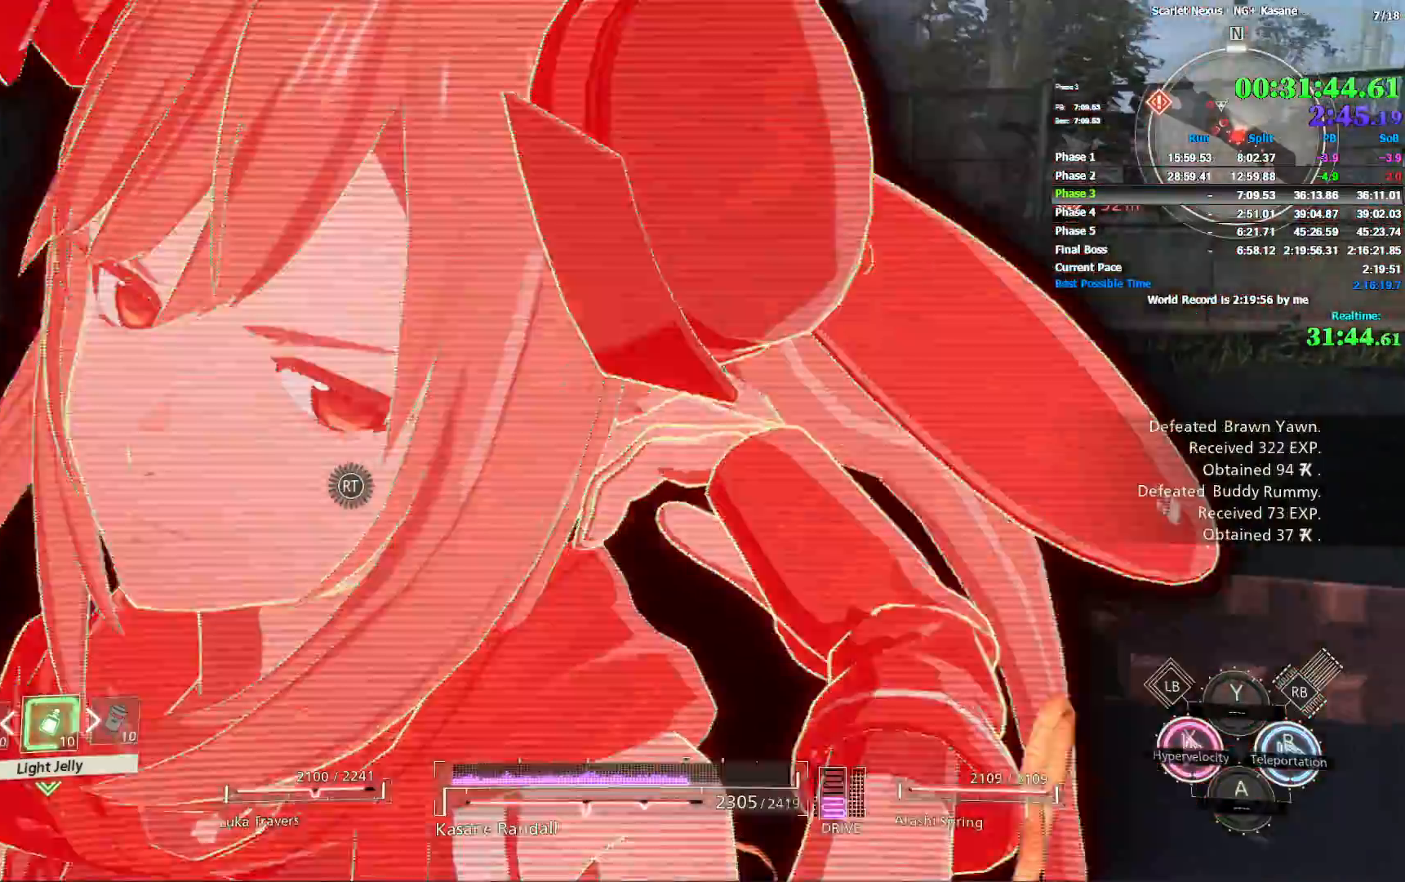
{"dt_ms": 500, "buttons": [], "left_stick": "up-right", "right_stick": "left", "events": []}
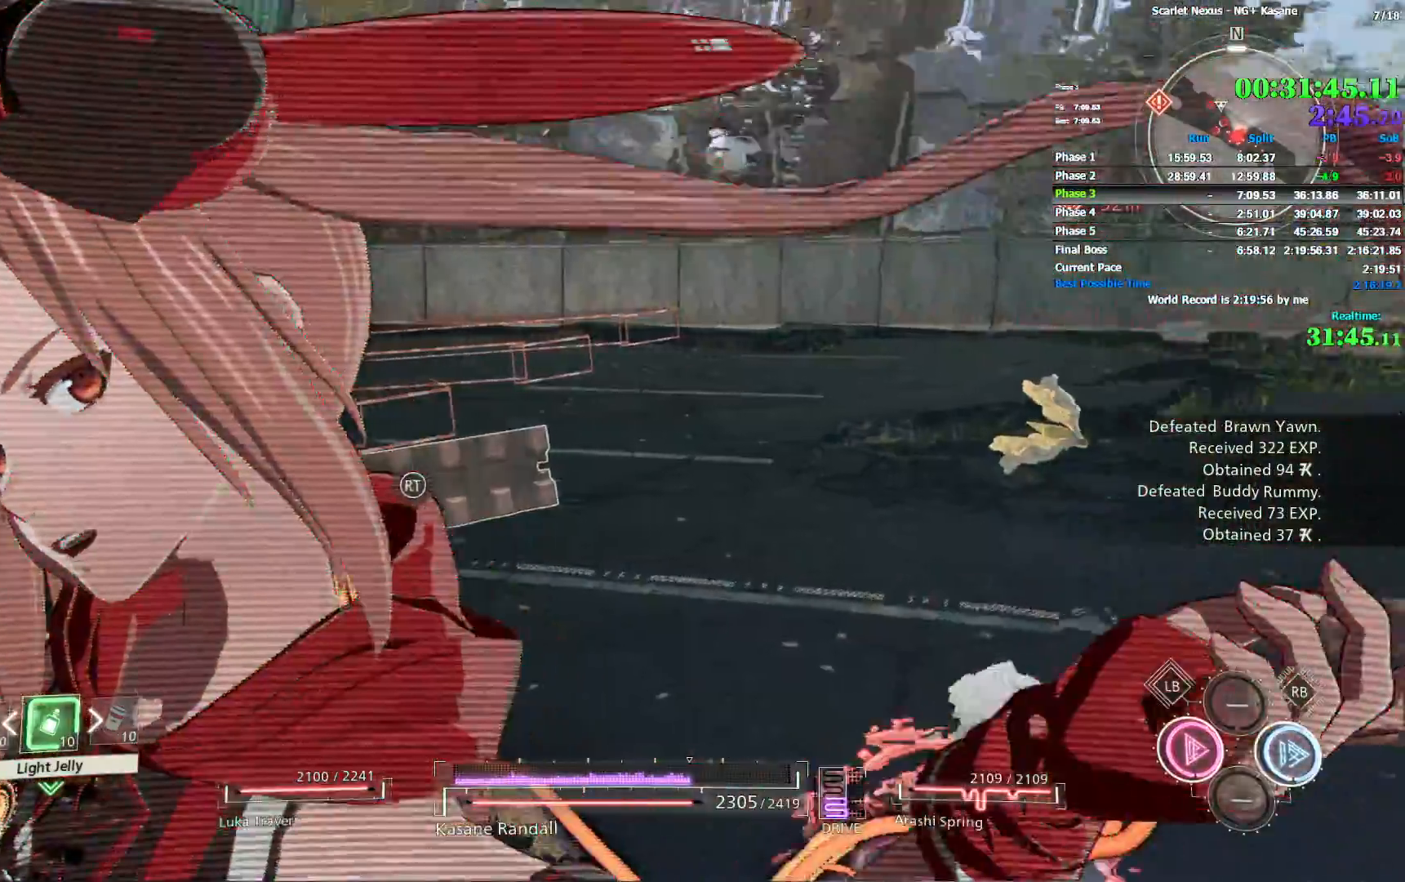
{"dt_ms": 1000, "buttons": ["R2"], "left_stick": "up-right", "right_stick": "left", "events": [[500, "right_stick", "center"], [567, "CIRCLE", "down"], [567, "R2", "down"], [617, "CIRCLE", "up"], [717, "right_stick", "left"]]}
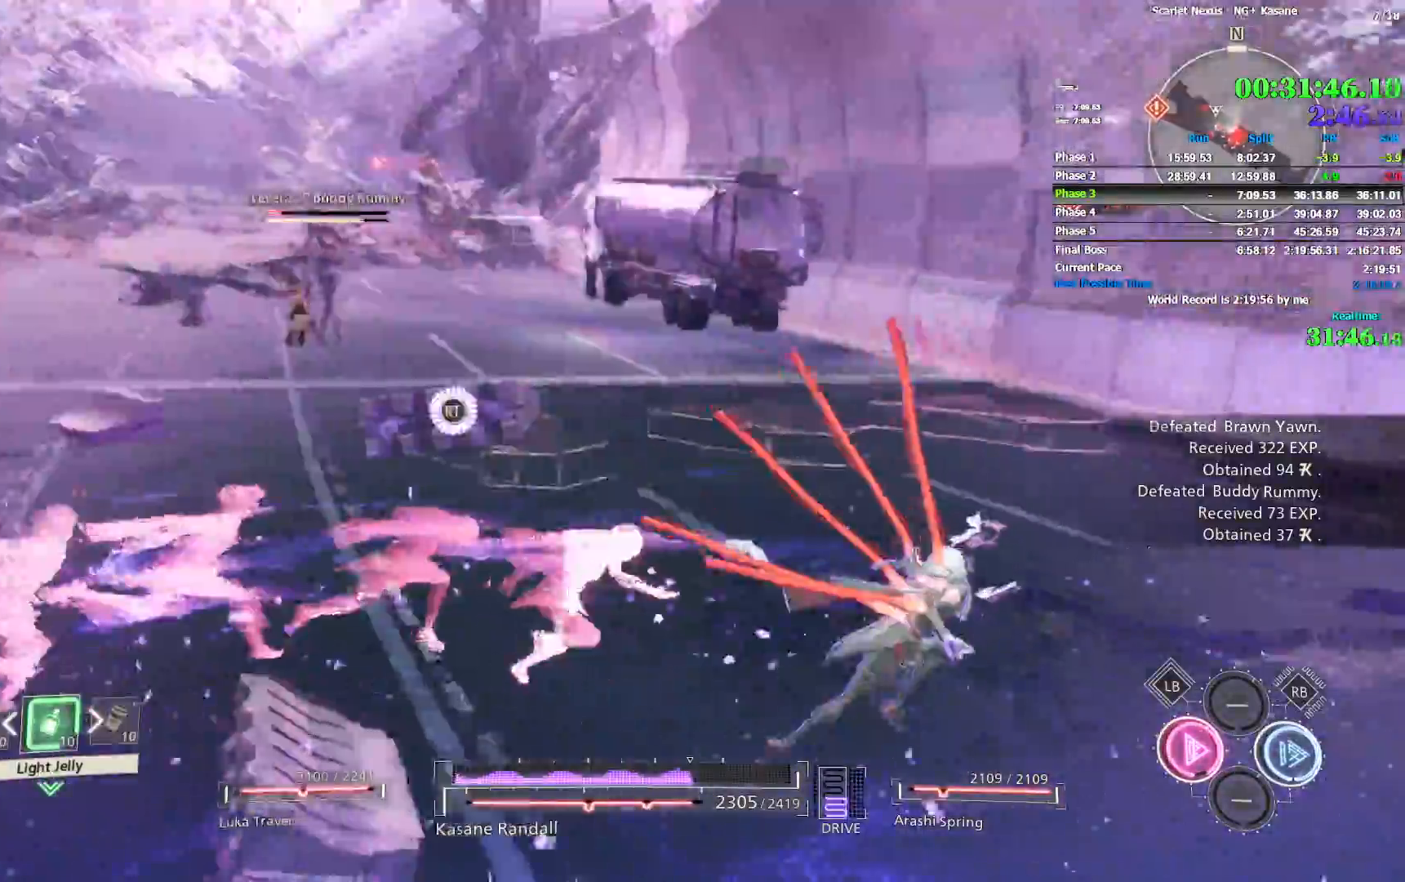
{"dt_ms": 1000, "buttons": [], "left_stick": "up", "right_stick": "center", "events": [[233, "right_stick", "center"], [367, "right_stick", "left"], [500, "right_stick", "center"], [583, "left_stick", "up"], [600, "R2", "up"], [600, "right_stick", "left"], [783, "right_stick", "center"]]}
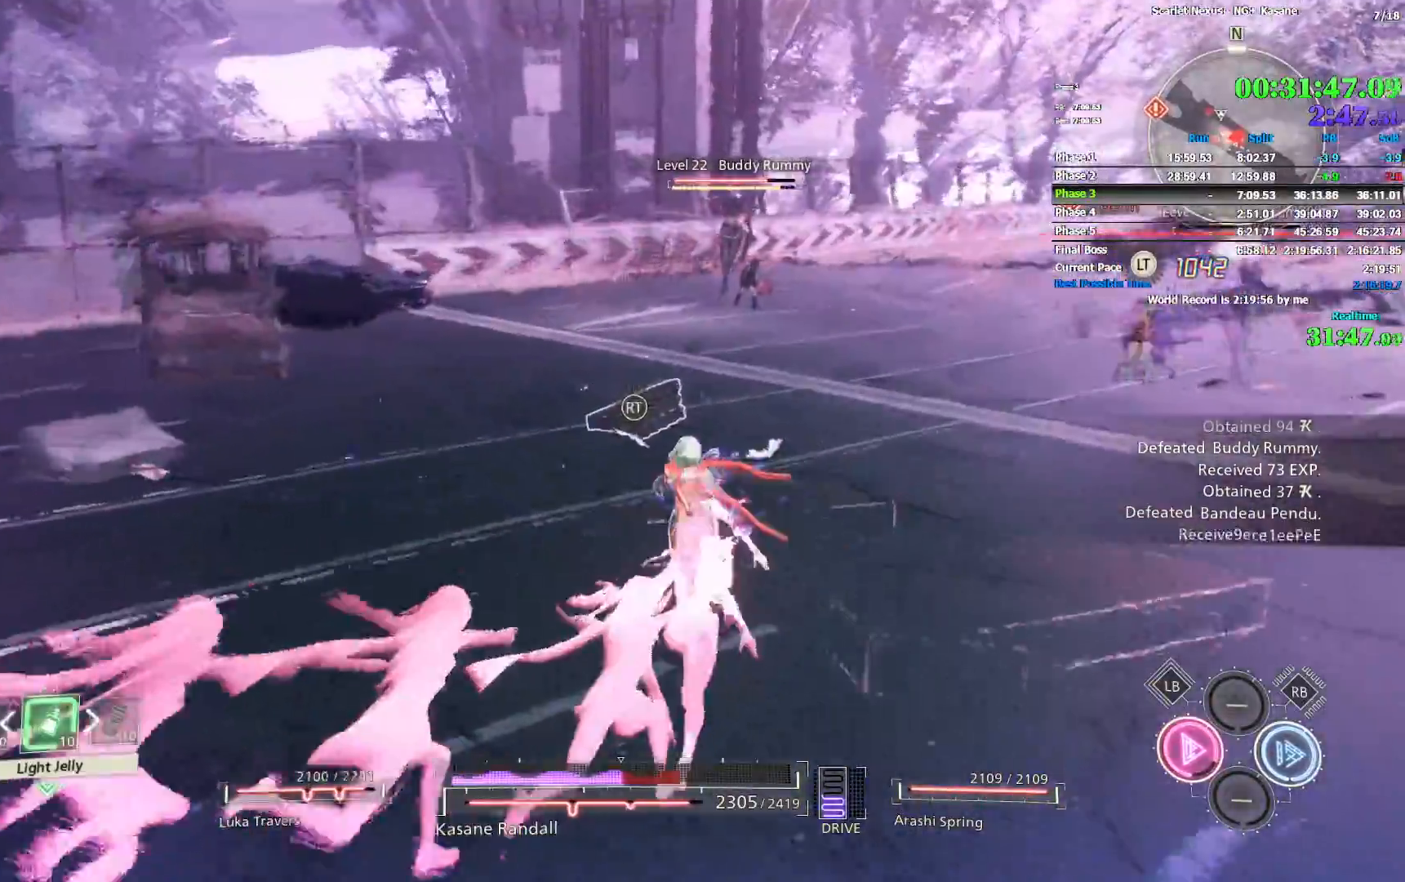
{"dt_ms": 500, "buttons": ["R2"], "left_stick": "up", "right_stick": "center", "events": [[117, "R2", "down"]]}
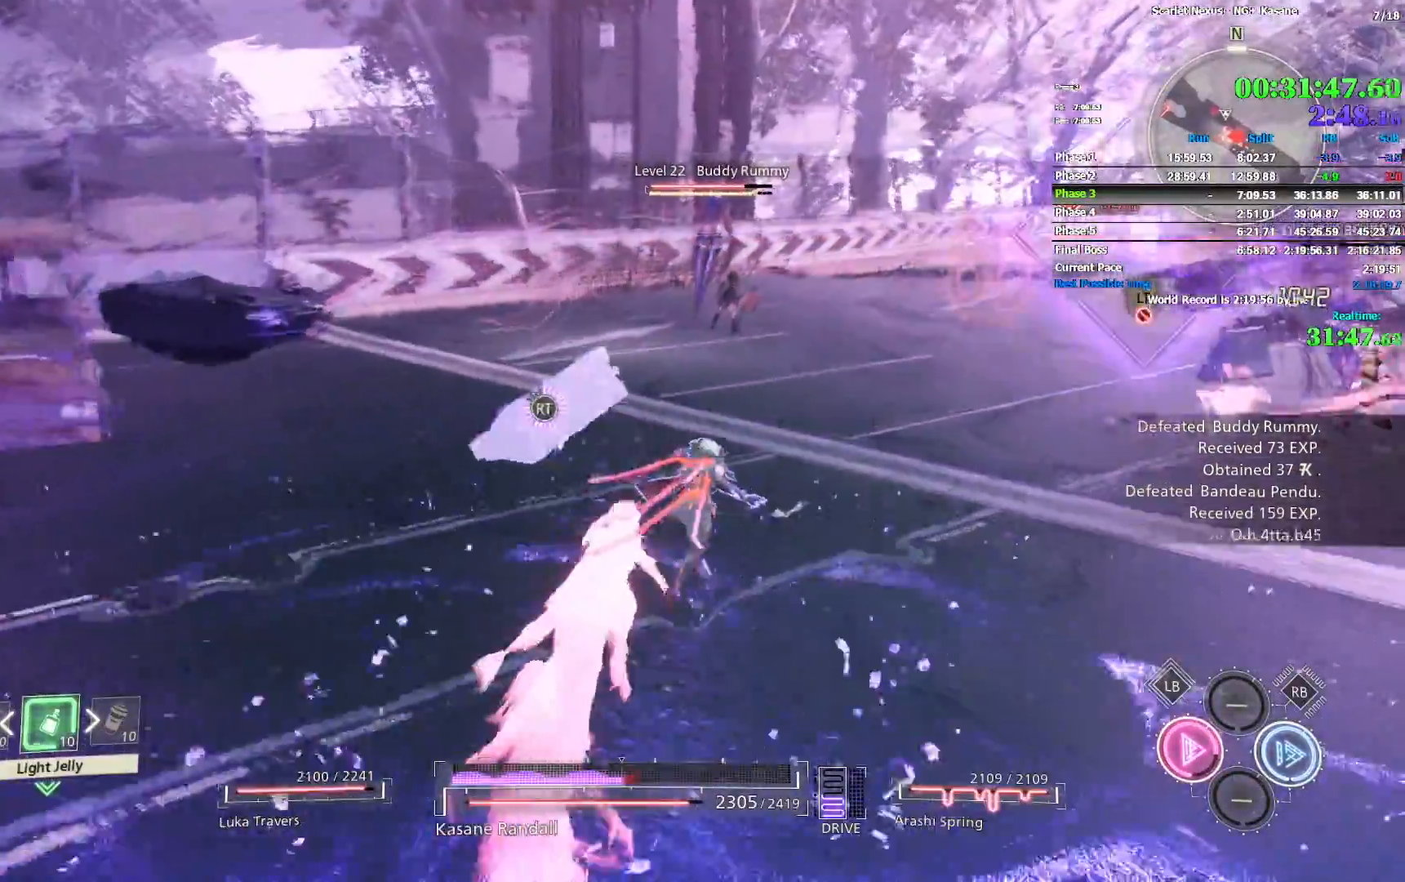
{"dt_ms": 500, "buttons": ["R2"], "left_stick": "up", "right_stick": "center", "events": [[217, "right_stick", "up"], [350, "right_stick", "center"]]}